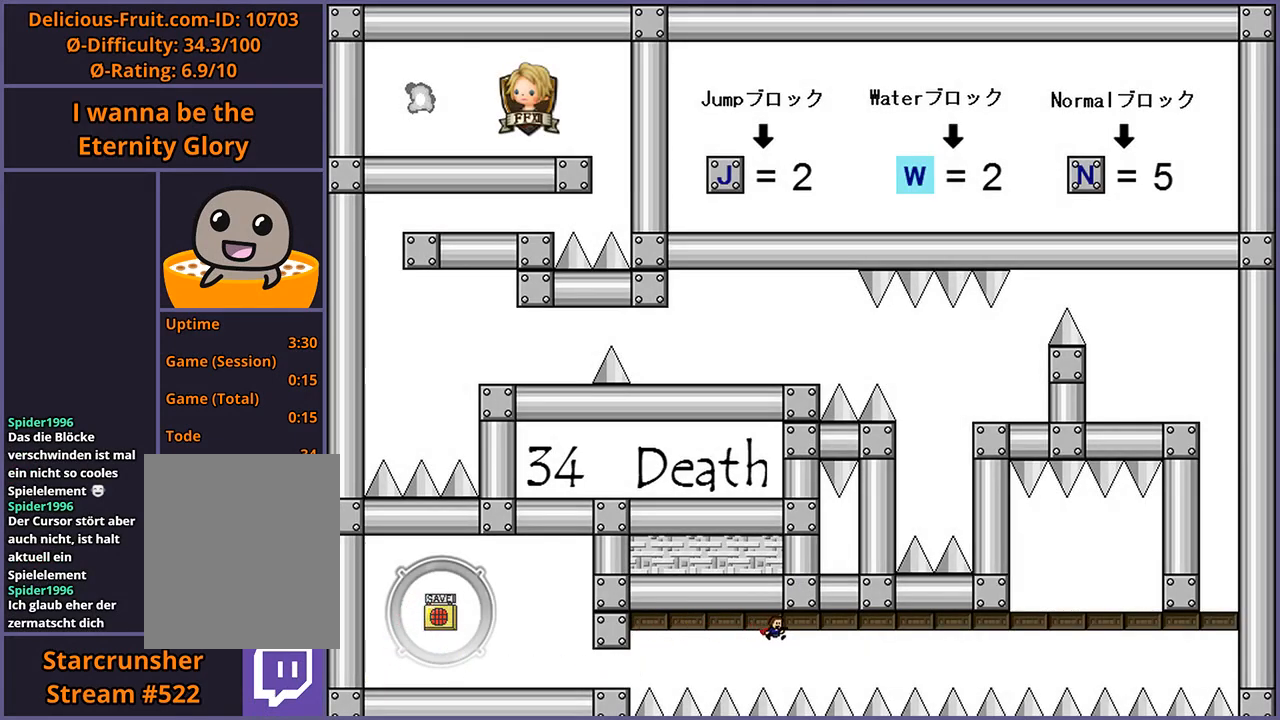
Gameplay with keyboard; each line is a JSON object with the keys held at the frame after it. "events" lists presses ("down") and releases ("up") of "down", "left", "r", "right", "s", "shift_l", "shift_r", "up" and "z" between this image and that frame as [ms after this image, input, new state], when the widget could be followed in between. No other keys are recorded. Mouse input is not recorded.
{"keys": ["right"], "events": [[40, "shift_l", "down"], [80, "shift_l", "up"], [180, "shift_l", "down"], [220, "shift_l", "up"], [300, "shift_l", "down"], [360, "shift_l", "up"]]}
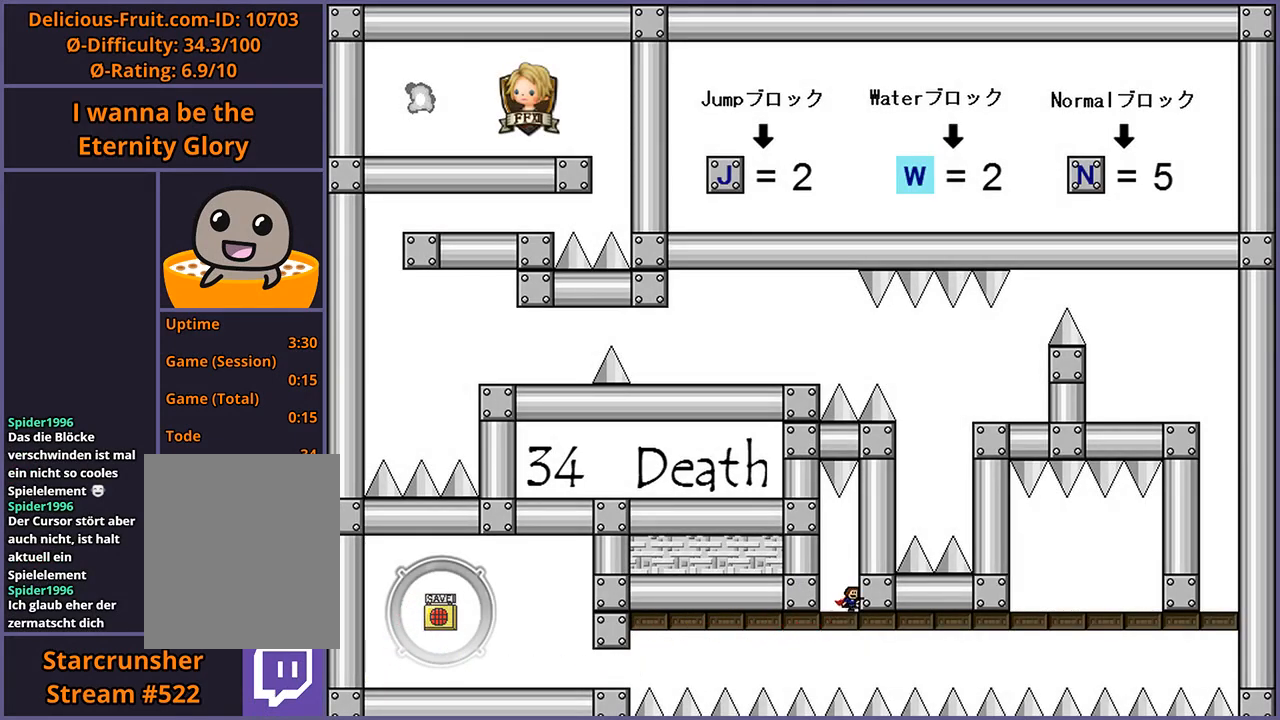
{"keys": [], "events": [[20, "shift_l", "down"], [80, "shift_l", "up"], [320, "right", "up"]]}
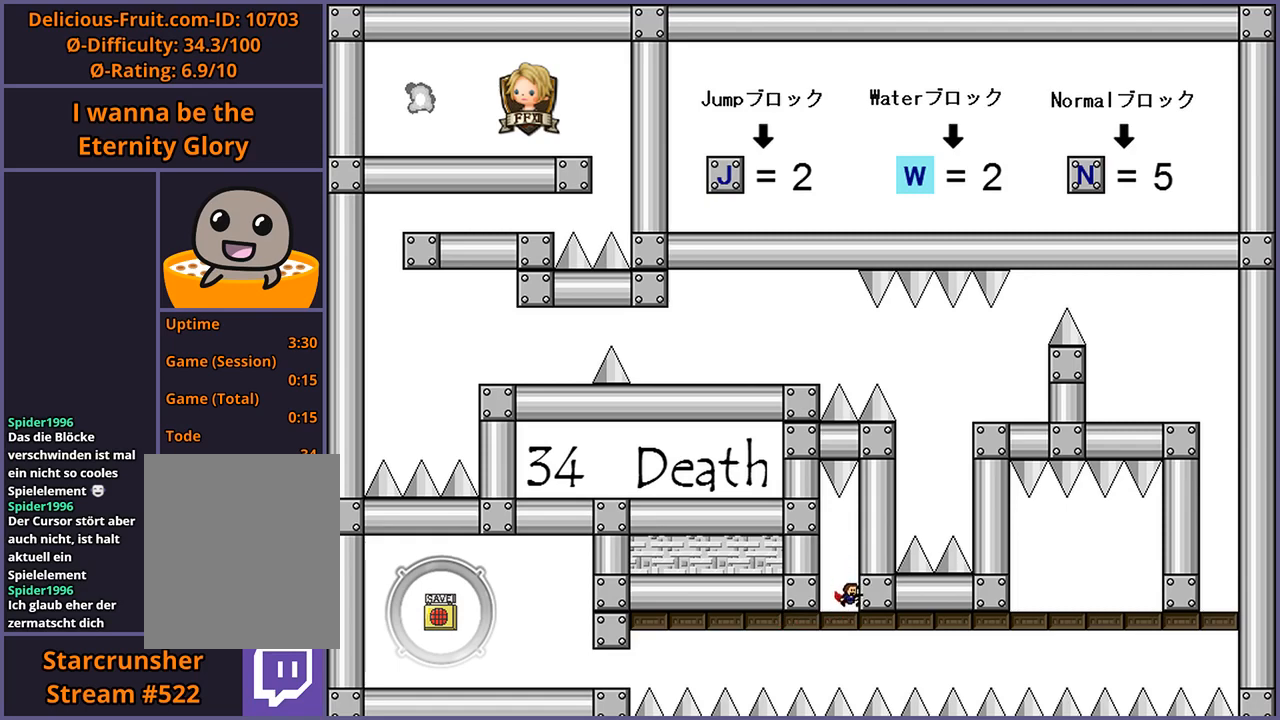
{"keys": [], "events": [[160, "r", "down"], [220, "r", "up"]]}
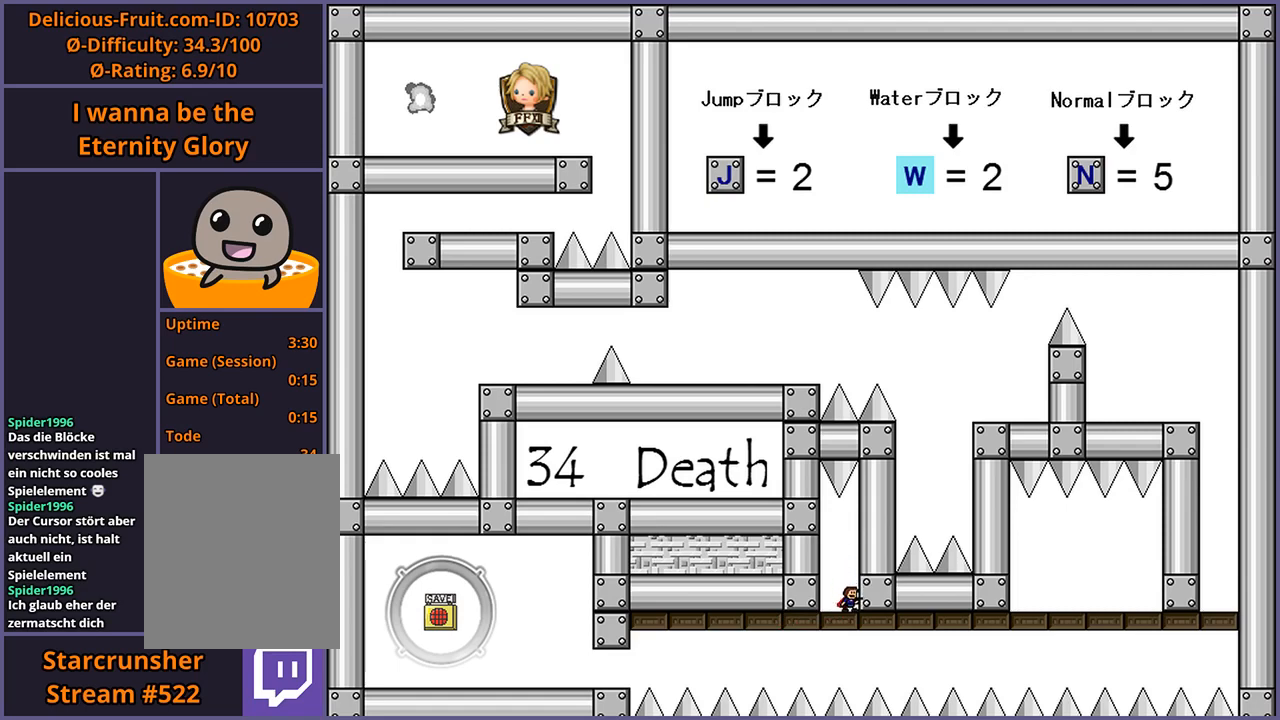
{"keys": [], "events": []}
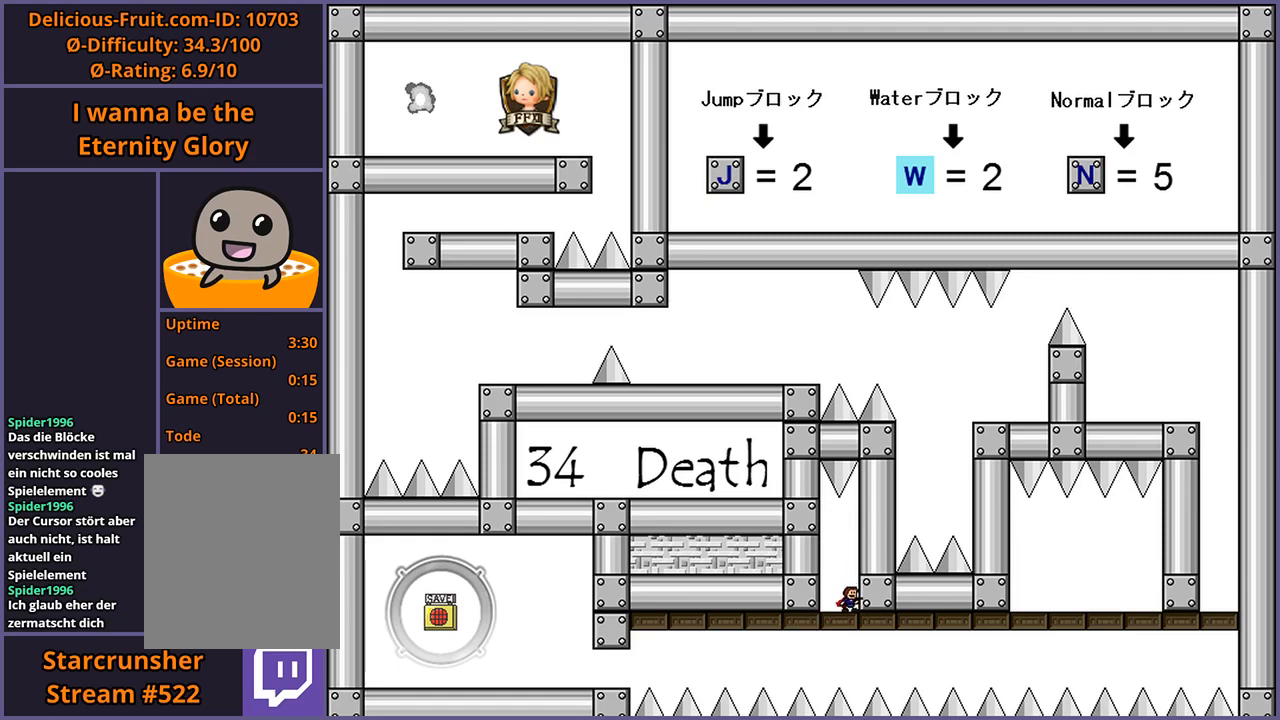
{"keys": [], "events": []}
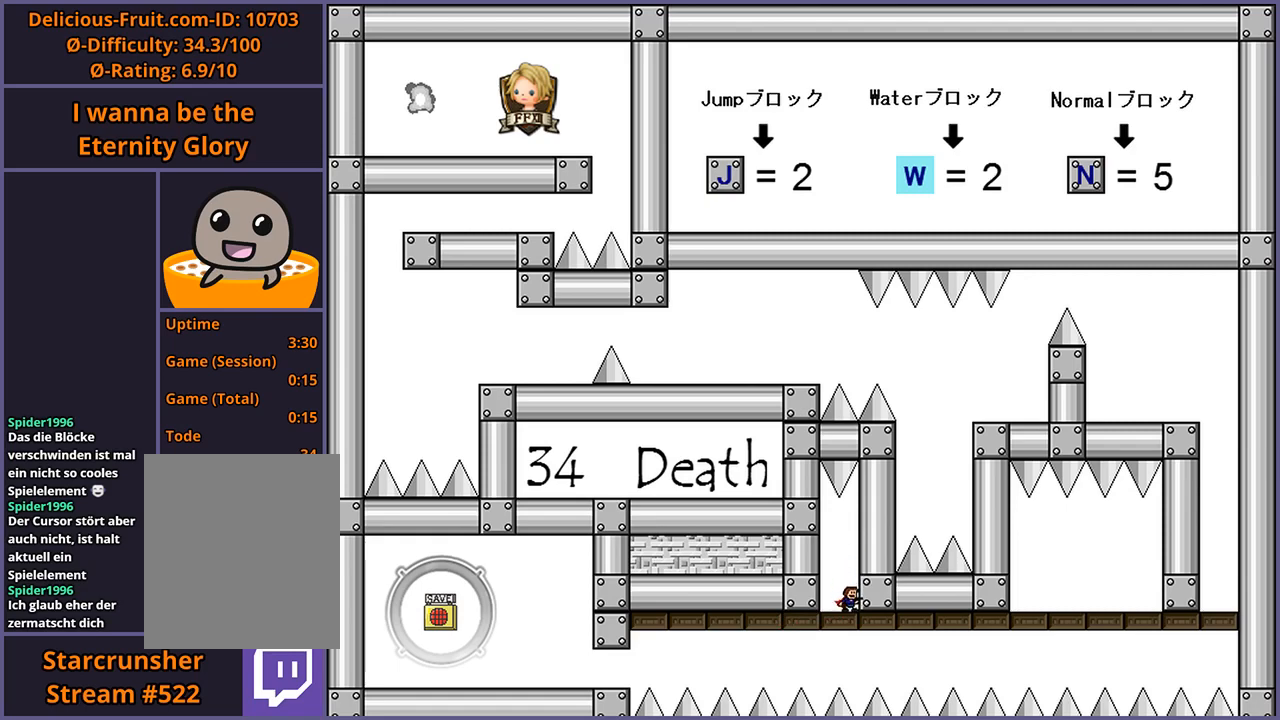
{"keys": ["shift_l"], "events": [[100, "r", "down"], [140, "r", "up"], [300, "shift_l", "down"]]}
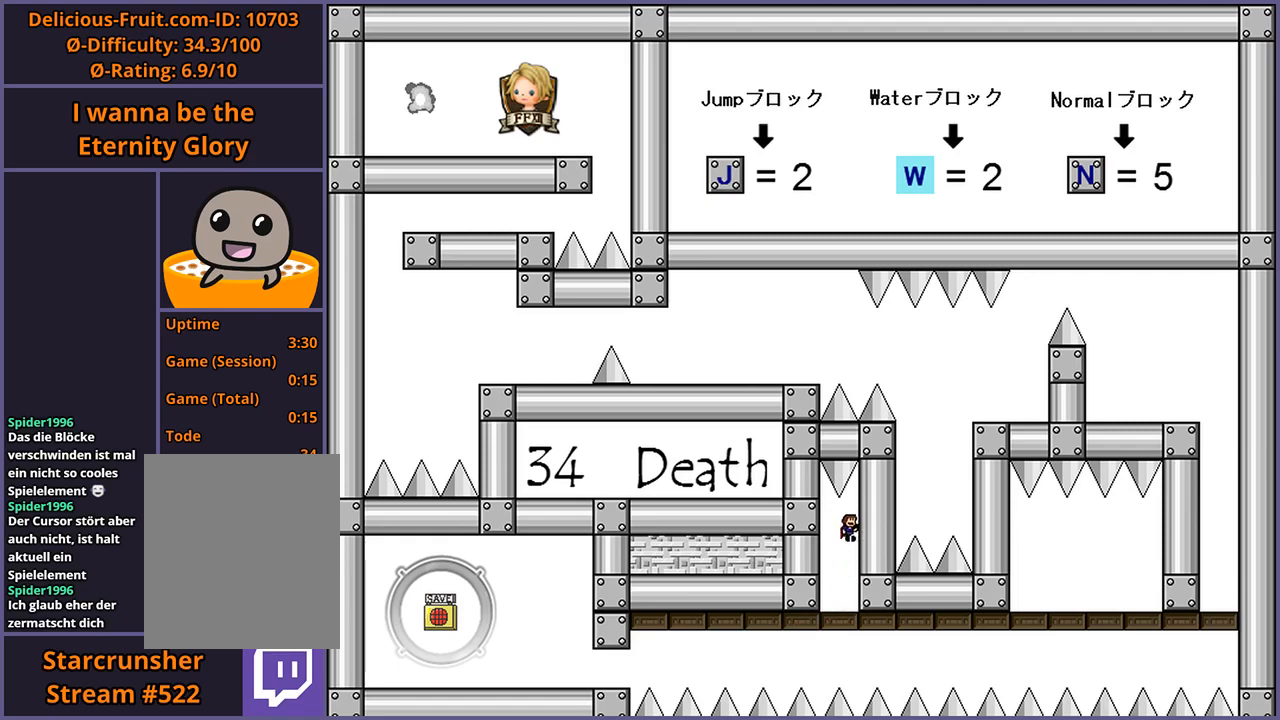
{"keys": [], "events": [[20, "shift_l", "up"], [80, "shift_l", "down"], [180, "shift_l", "up"]]}
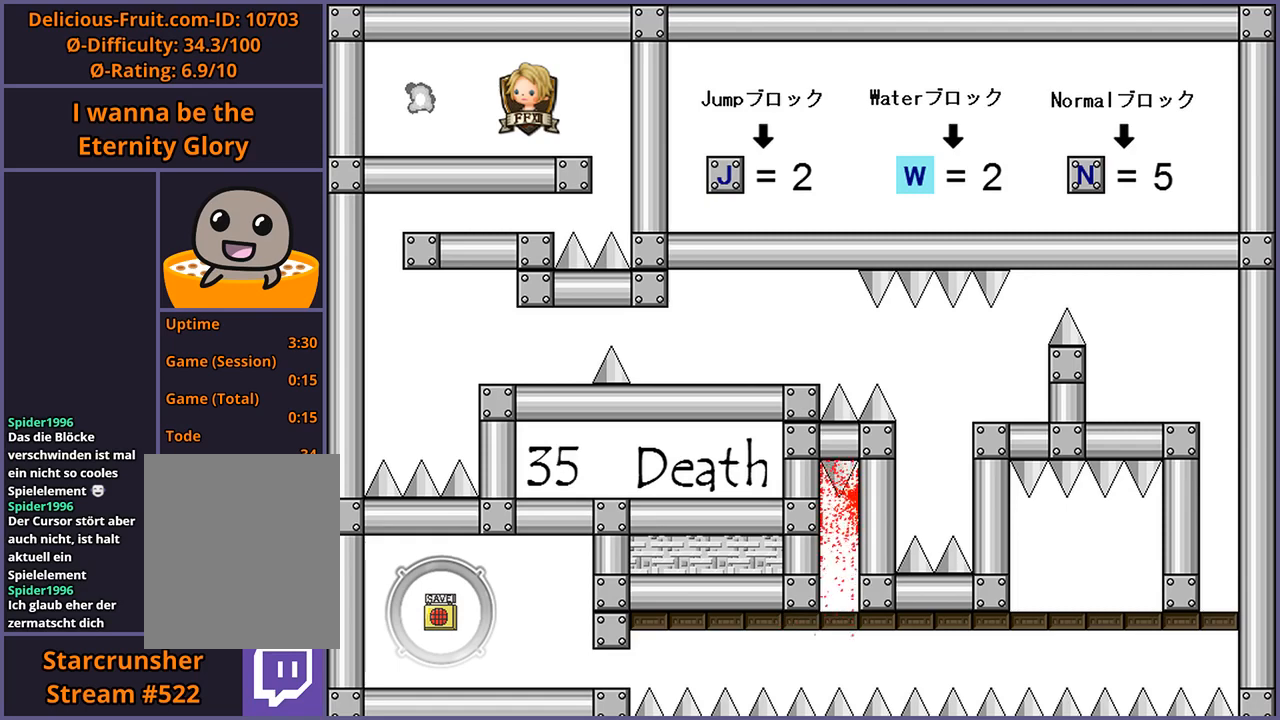
{"keys": ["right"], "events": [[60, "r", "down"], [120, "r", "up"], [340, "right", "down"]]}
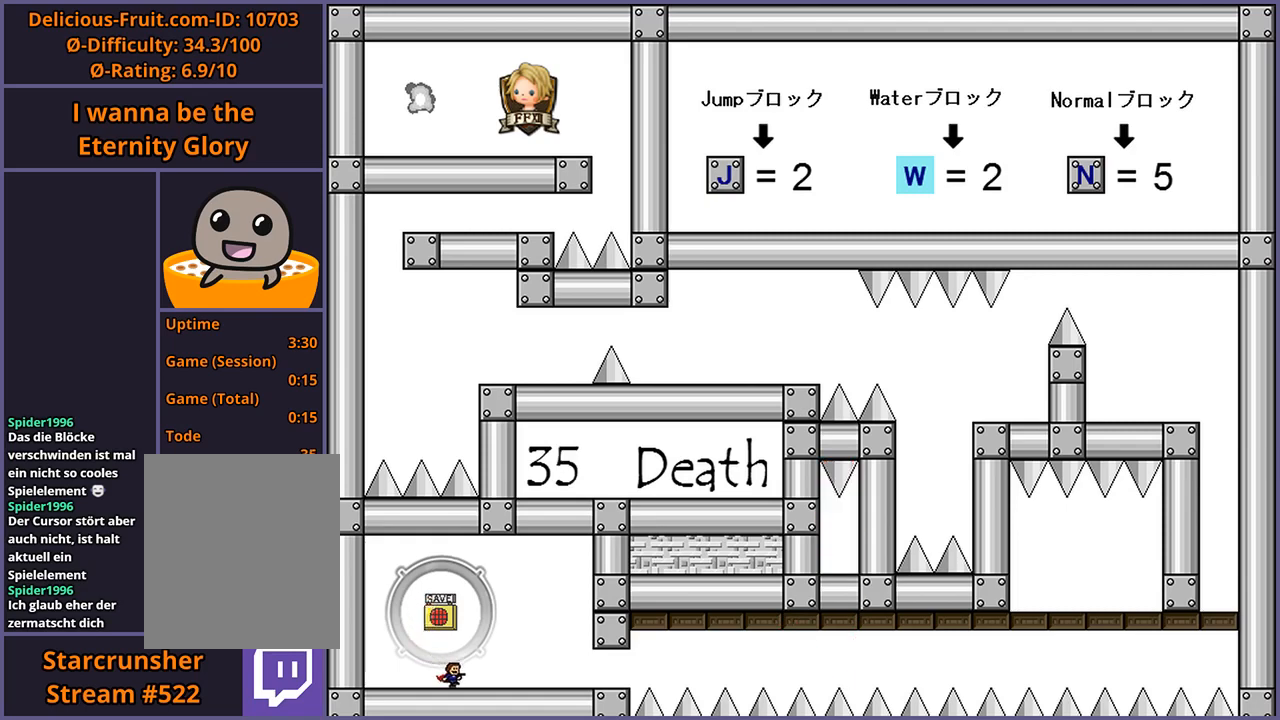
{"keys": ["right"], "events": []}
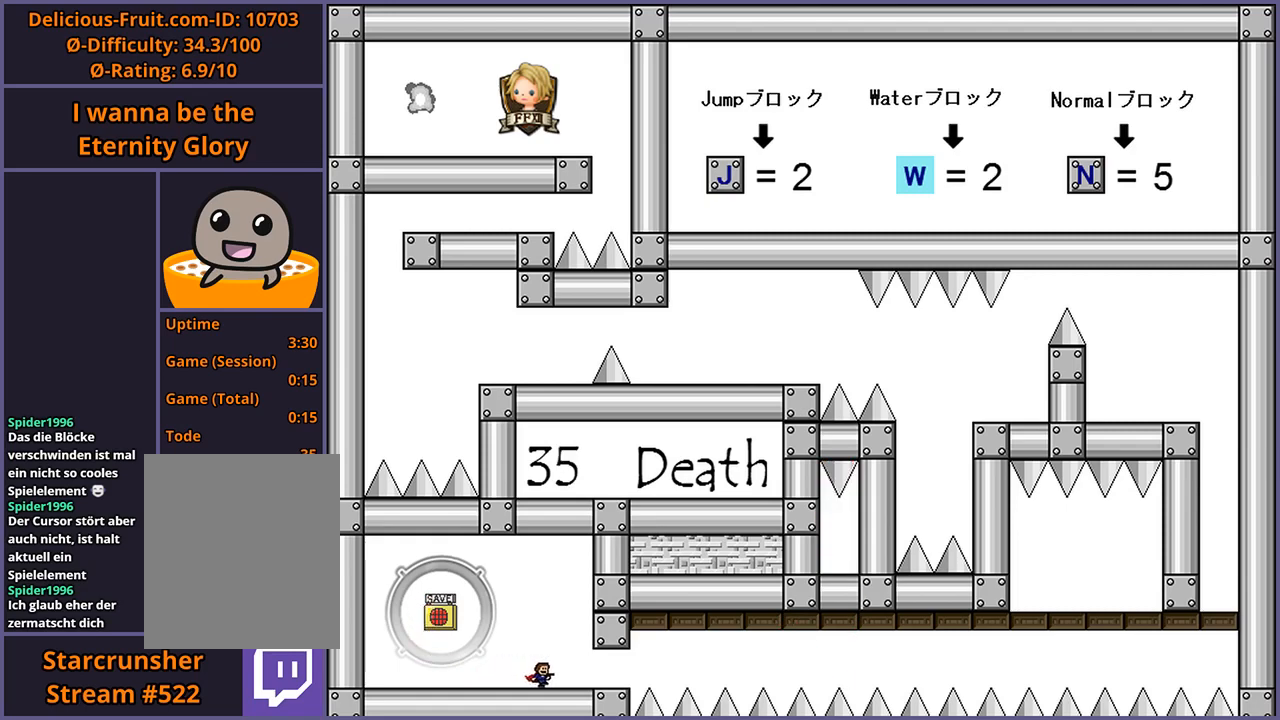
{"keys": ["right", "shift_l"], "events": [[480, "shift_l", "down"]]}
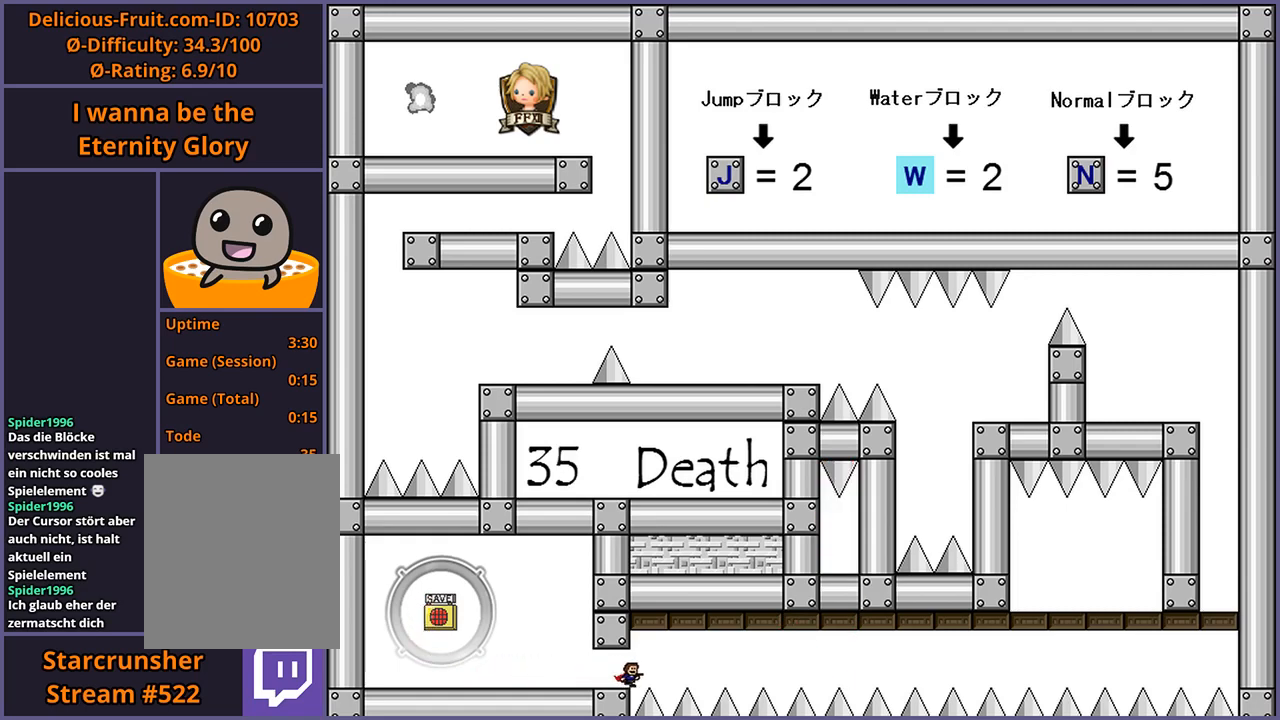
{"keys": ["right", "shift_l"], "events": [[60, "shift_l", "up"], [140, "shift_l", "down"], [200, "shift_l", "up"], [320, "shift_l", "down"], [360, "shift_l", "up"], [500, "shift_l", "down"]]}
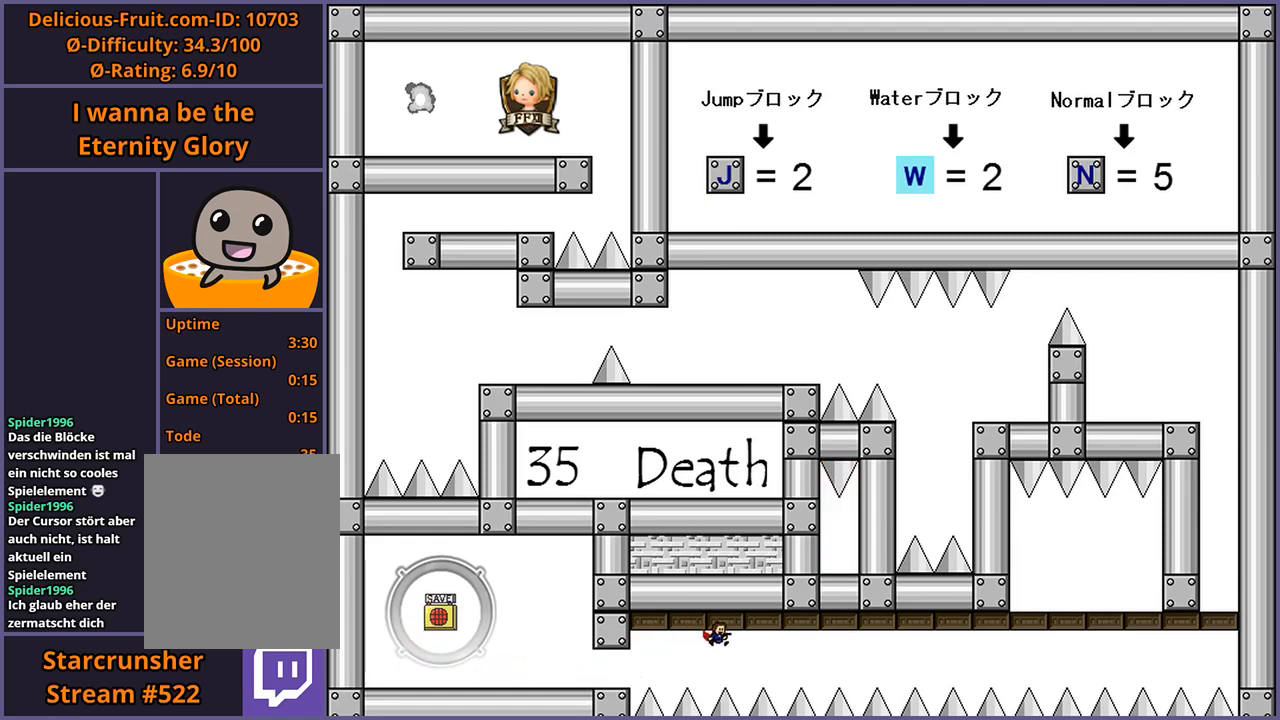
{"keys": ["right"], "events": [[40, "shift_l", "up"], [200, "shift_l", "down"], [260, "shift_l", "up"], [380, "shift_l", "down"], [440, "shift_l", "up"]]}
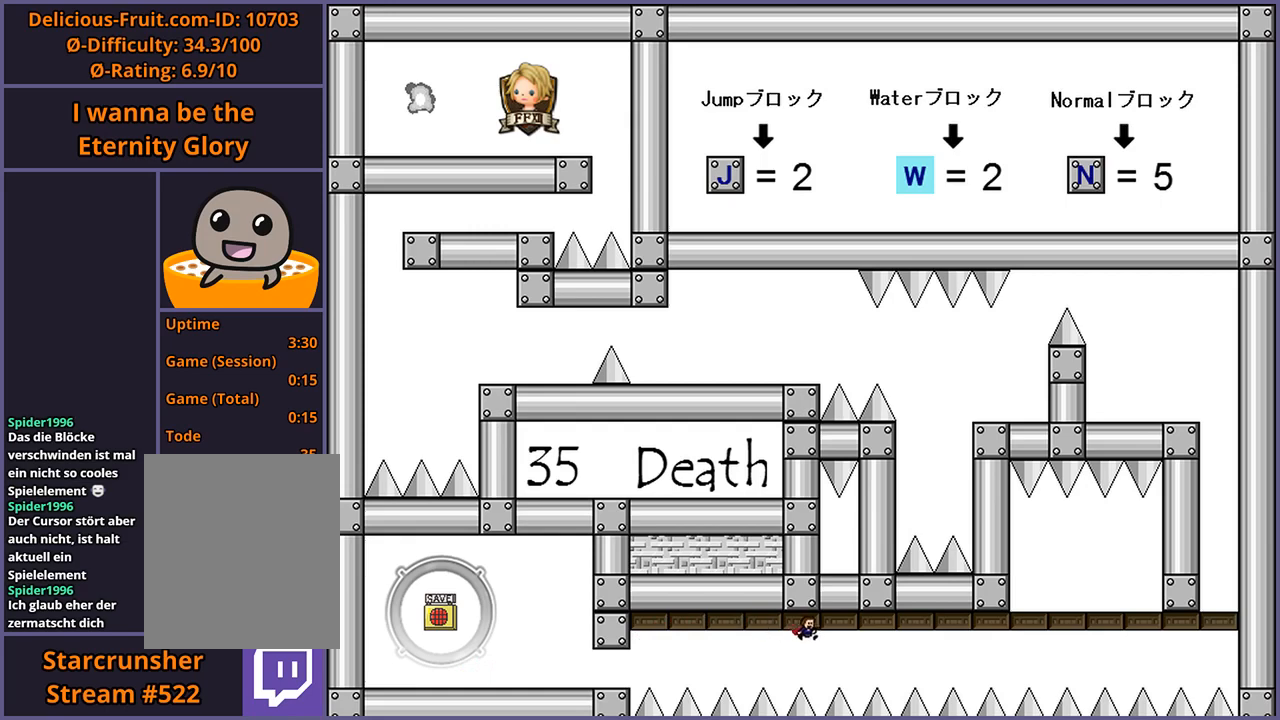
{"keys": ["right", "shift_l"], "events": [[180, "shift_l", "down"], [320, "shift_l", "up"], [500, "shift_l", "down"]]}
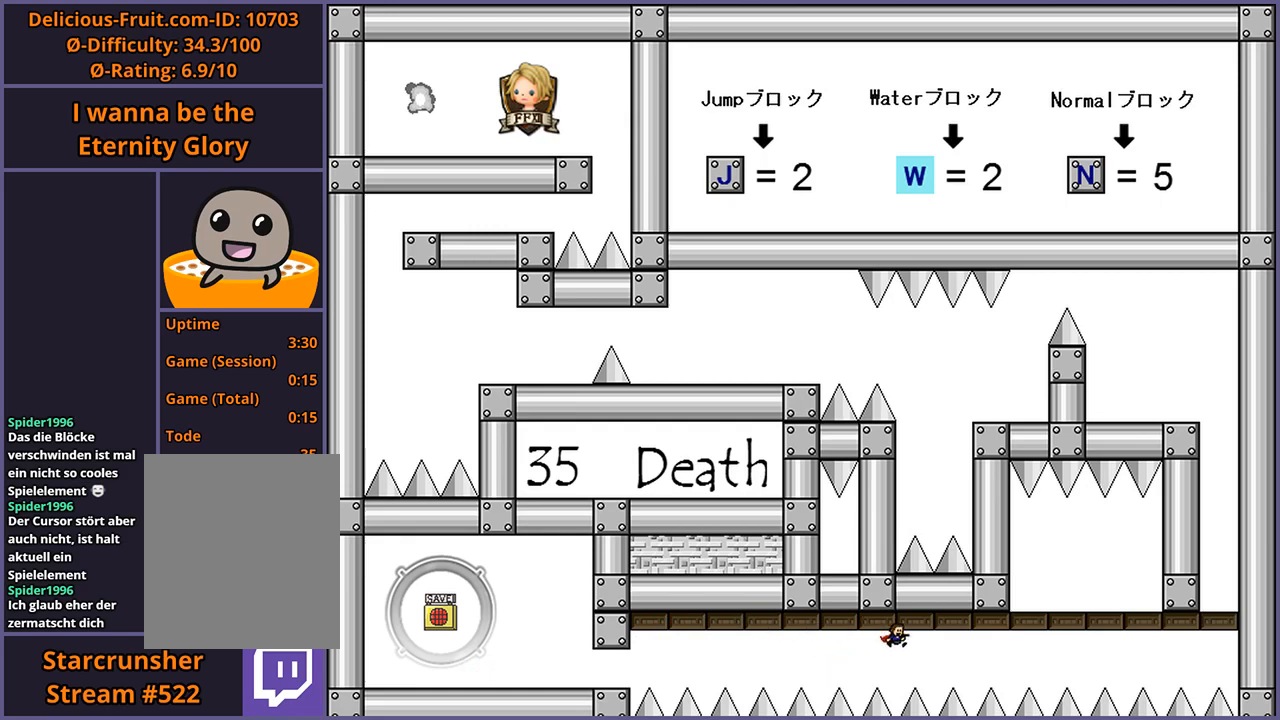
{"keys": ["right"], "events": [[80, "shift_l", "up"], [300, "shift_l", "down"], [380, "shift_l", "up"]]}
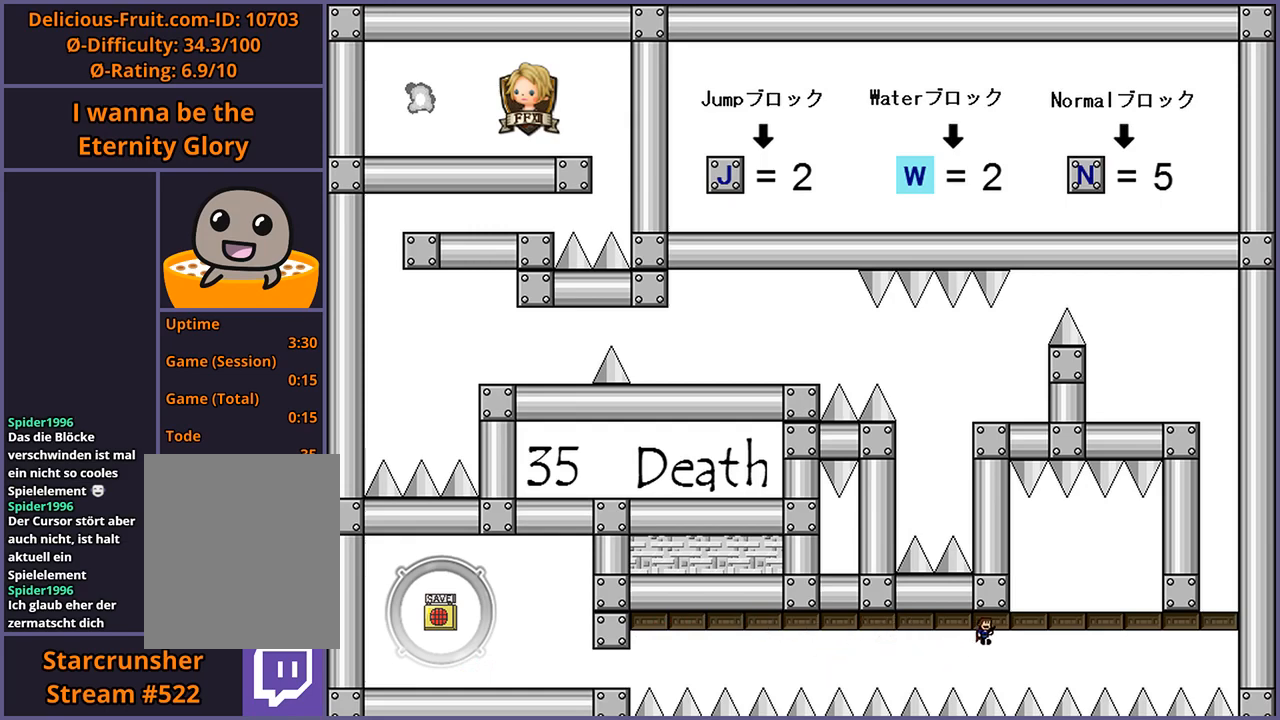
{"keys": ["right"], "events": [[160, "shift_l", "down"], [220, "shift_l", "up"]]}
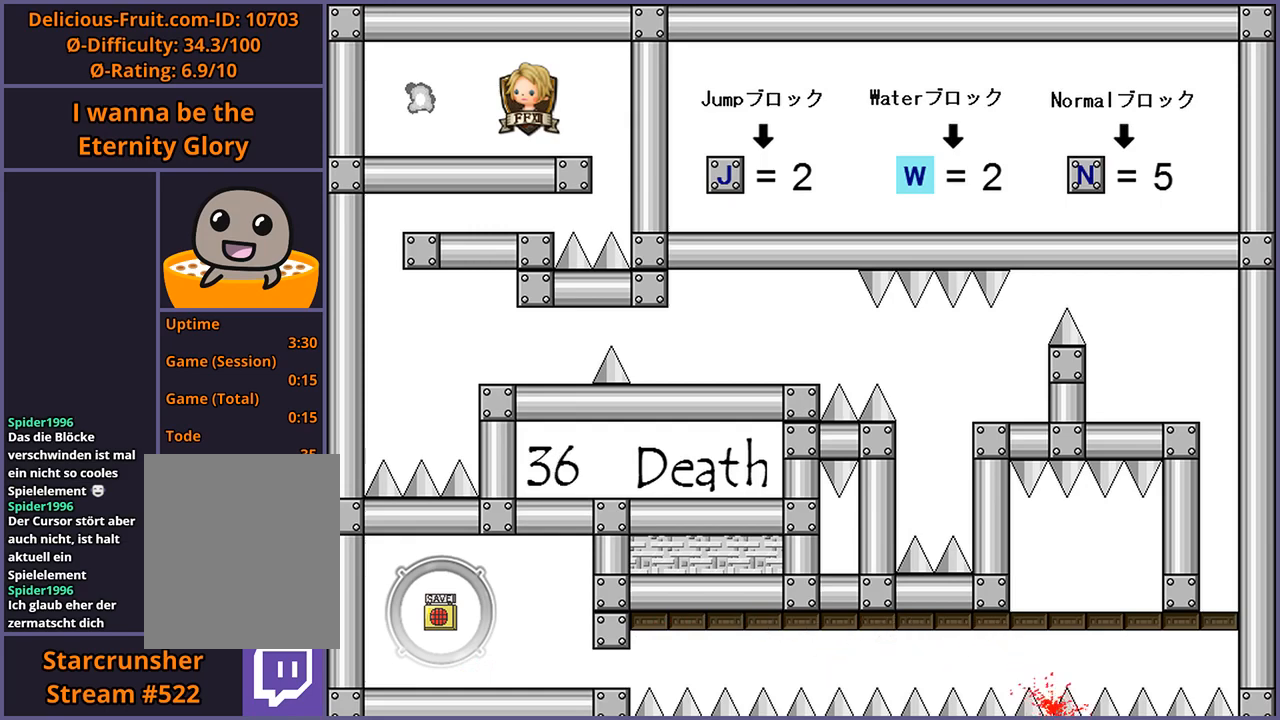
{"keys": ["right"], "events": [[160, "right", "up"], [220, "r", "down"], [260, "r", "up"], [400, "right", "down"]]}
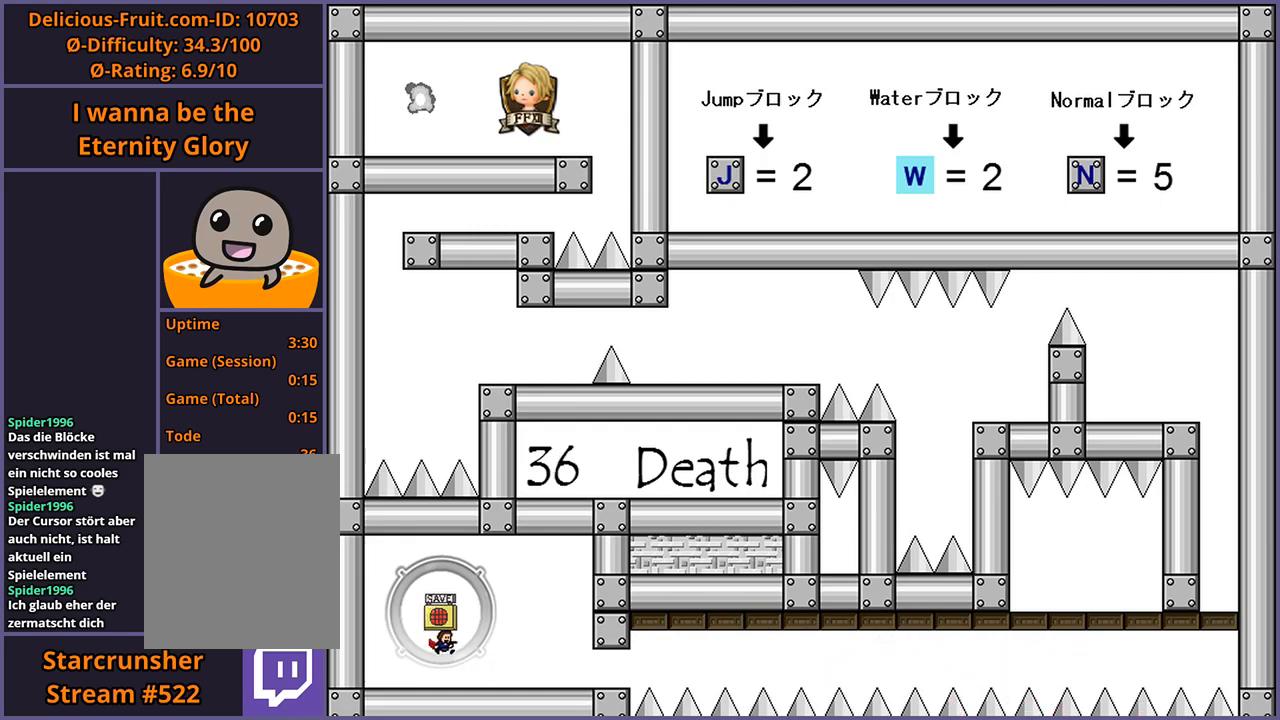
{"keys": ["right"], "events": []}
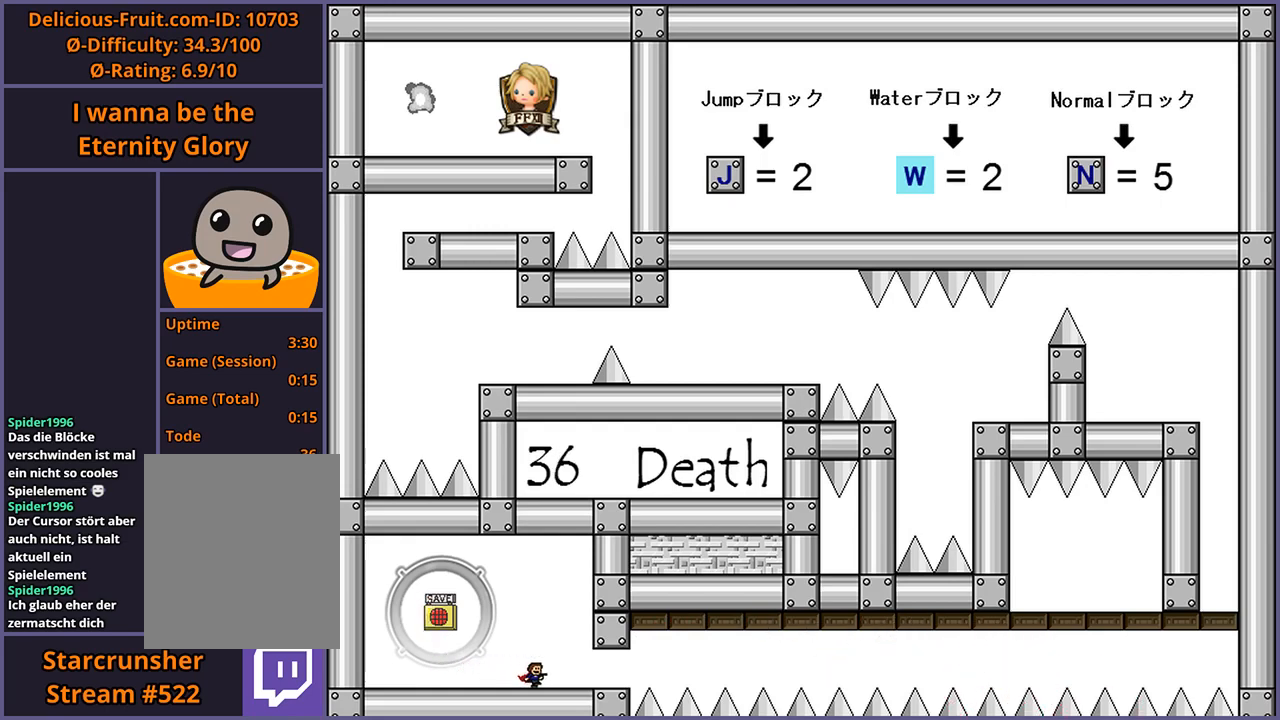
{"keys": ["right", "shift_l"], "events": [[480, "shift_l", "down"]]}
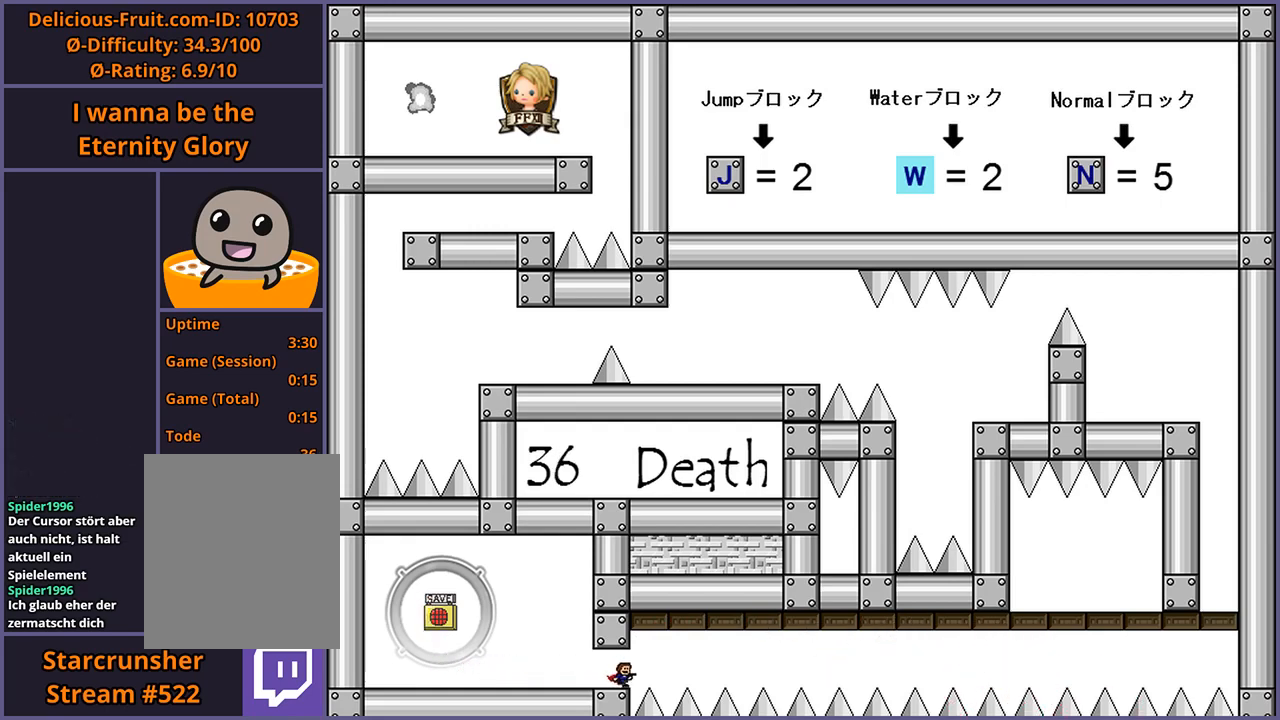
{"keys": ["right"], "events": [[100, "shift_l", "up"], [220, "shift_l", "down"], [300, "shift_l", "up"], [420, "shift_l", "down"], [500, "shift_l", "up"]]}
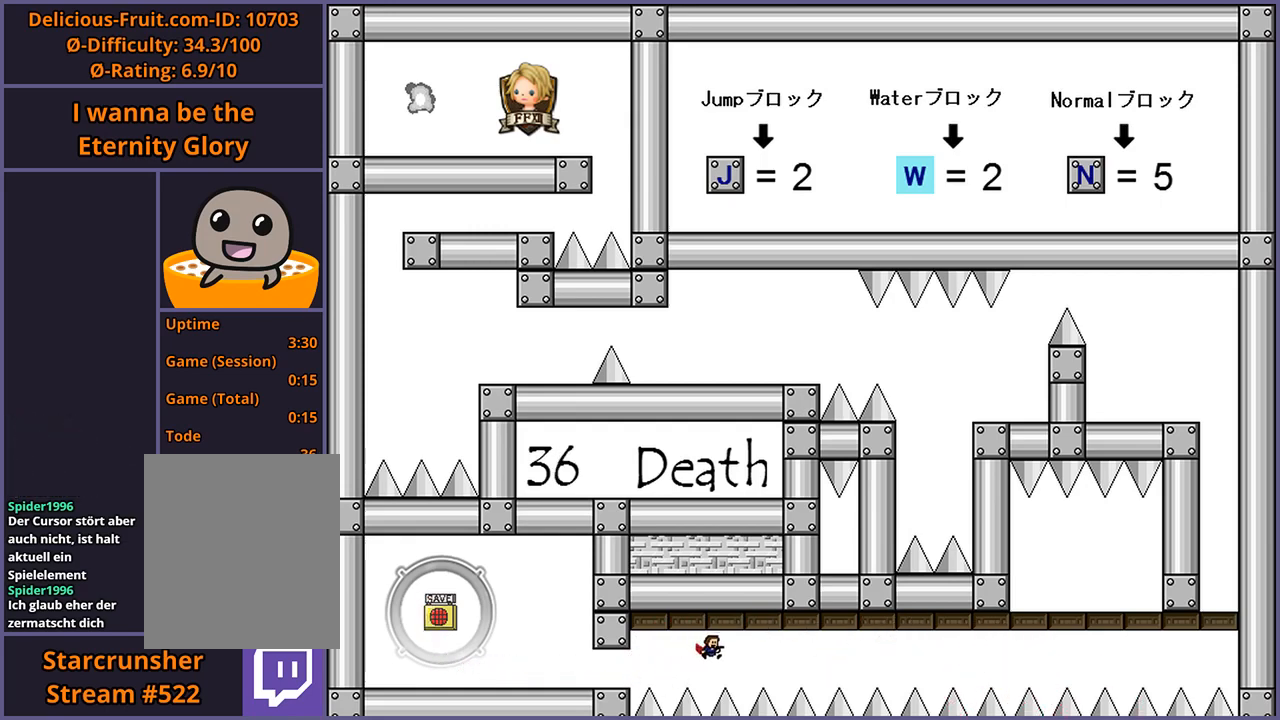
{"keys": [], "events": [[160, "shift_l", "down"], [240, "shift_l", "up"], [380, "right", "up"]]}
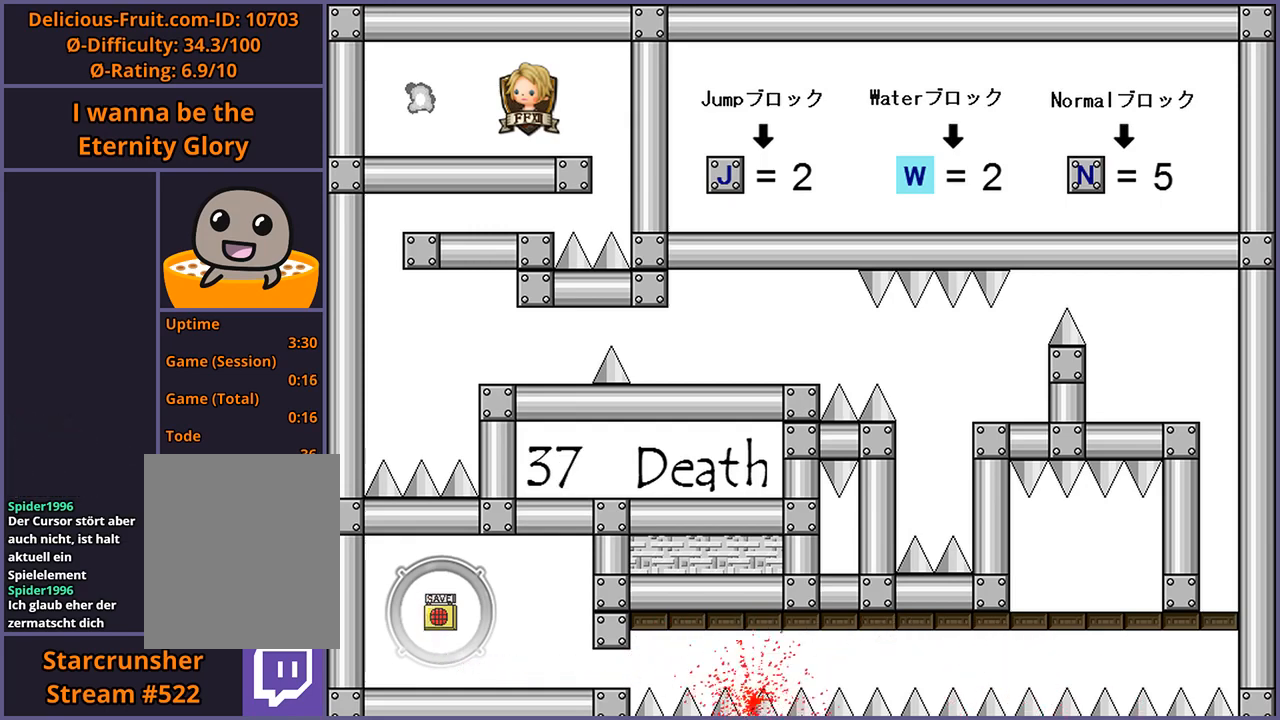
{"keys": [], "events": [[120, "r", "down"], [140, "r", "up"]]}